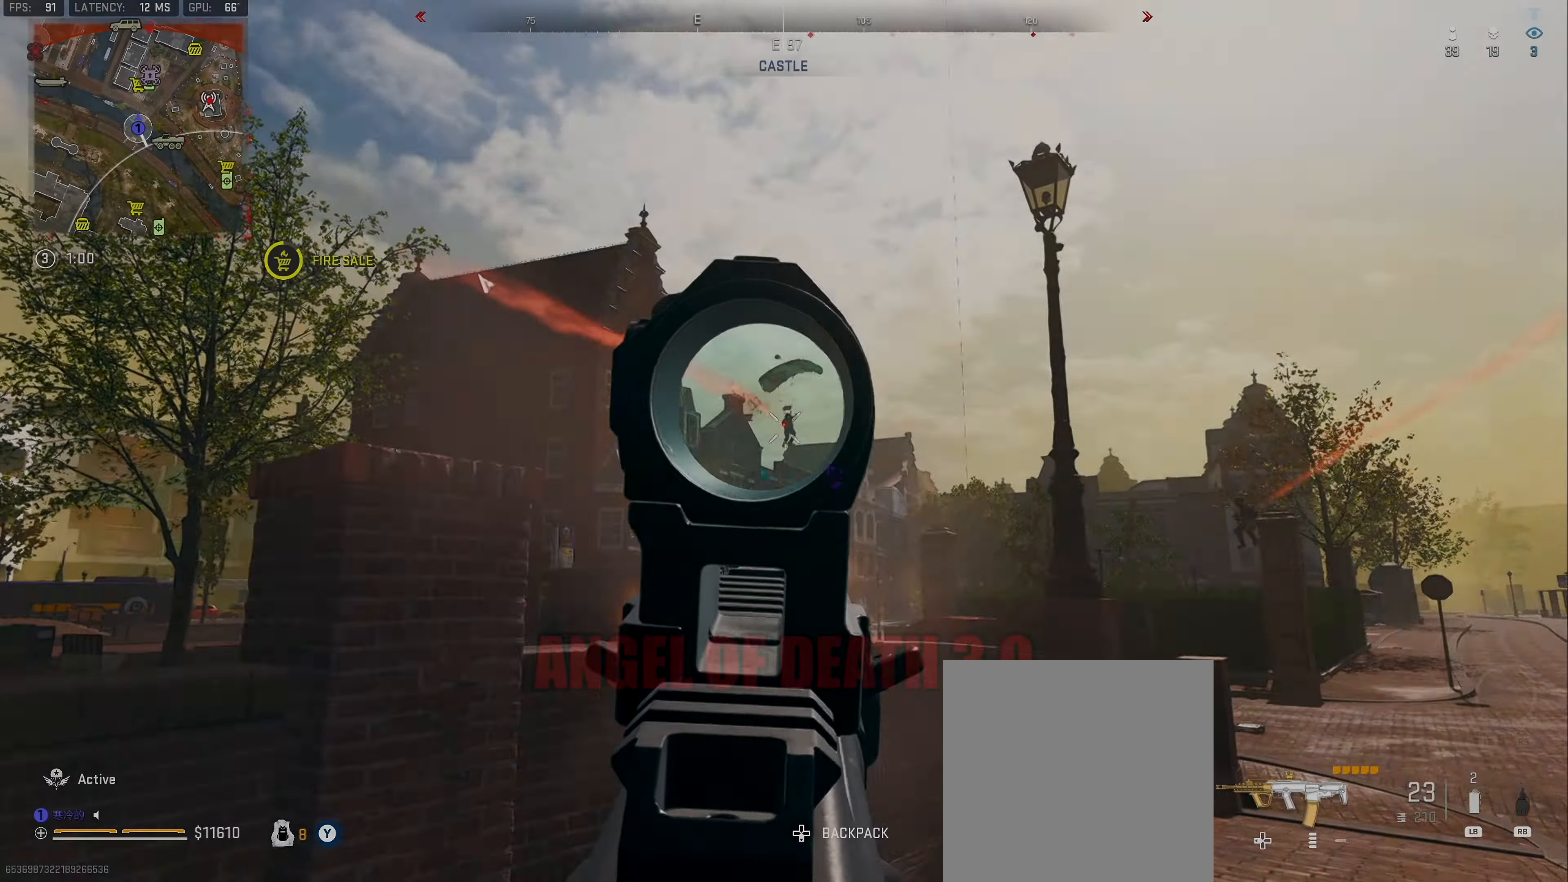
Gameplay with a controller (Xbox layout); each line is a JSON object with the inputs held at the frame after it. "events" lists button and stick changes between this image and that frame as [ms after this image, input, new state], when the widget could be followed in between.
{"buttons": ["L2", "R2"], "left_stick": "up-right", "right_stick": "down-right", "events": [[217, "left_stick", "up-right"], [317, "R2", "up"], [383, "R2", "down"], [450, "right_stick", "down-right"]]}
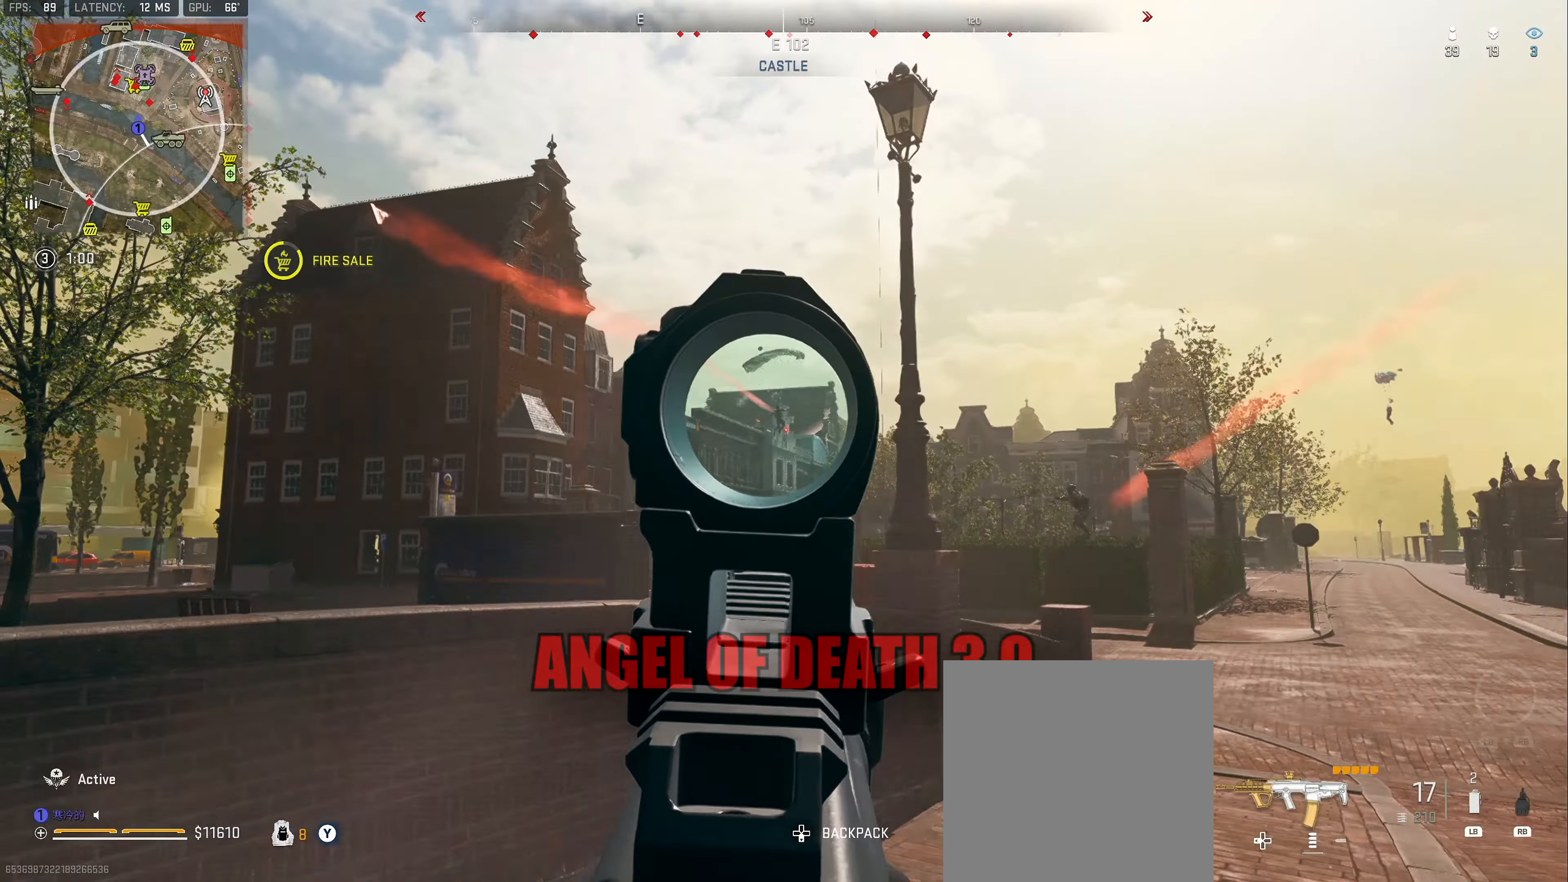
{"buttons": ["L2", "R2"], "left_stick": "up-right", "right_stick": "center", "events": [[100, "left_stick", "up"], [117, "right_stick", "down"], [167, "right_stick", "center"], [217, "right_stick", "down"], [300, "left_stick", "up-left"], [333, "right_stick", "down-left"], [417, "right_stick", "left"], [467, "right_stick", "center"], [500, "left_stick", "up-right"]]}
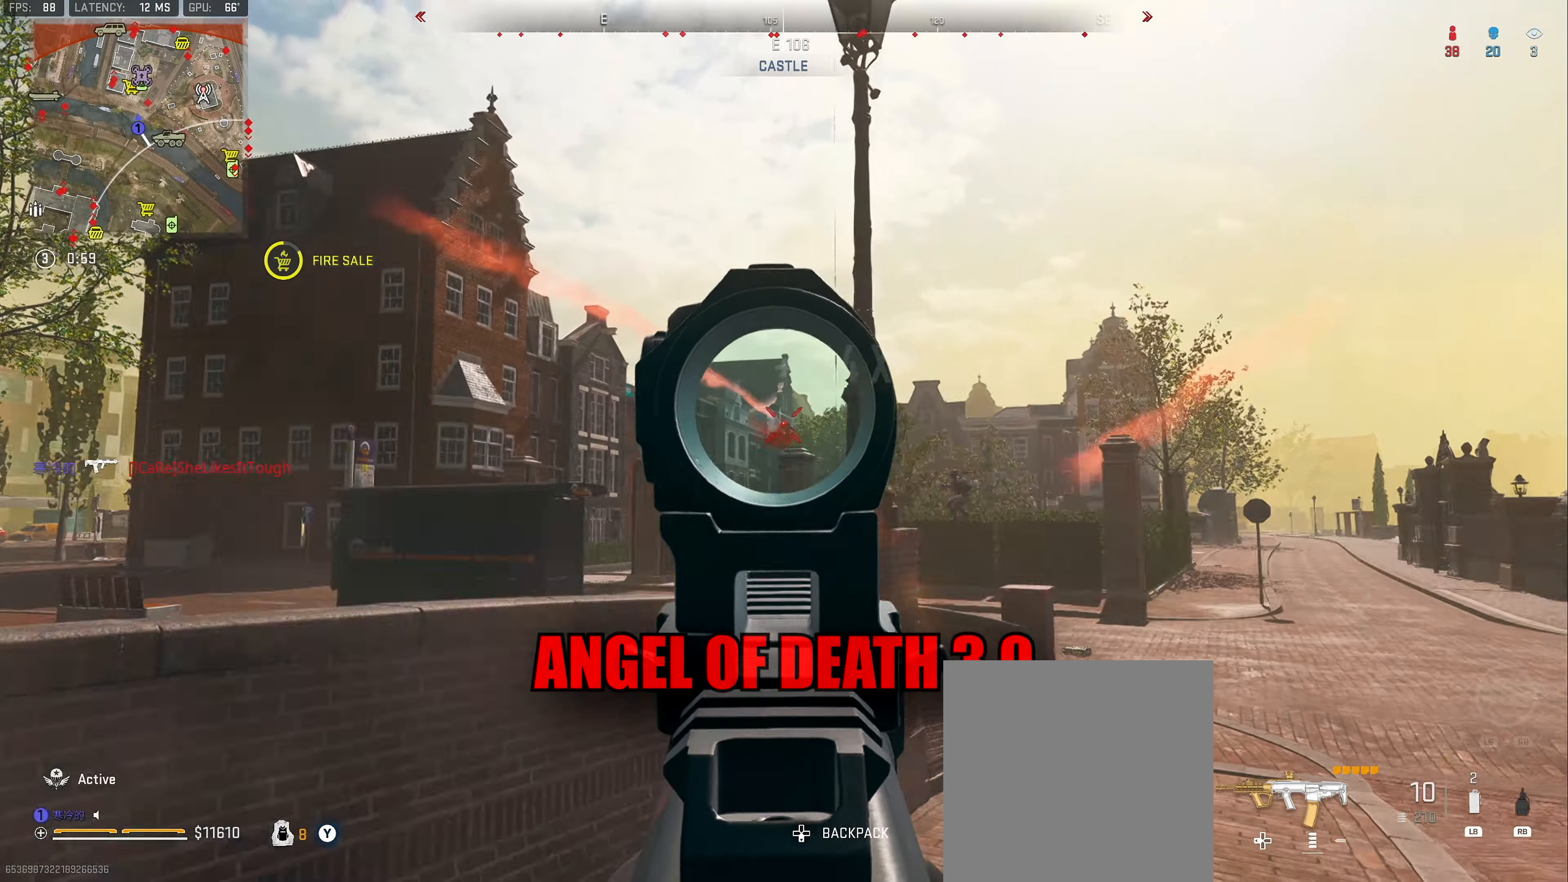
{"buttons": ["L3"], "left_stick": "up-right", "right_stick": "center", "events": [[33, "right_stick", "down-right"], [100, "right_stick", "down"], [267, "L2", "up"], [283, "right_stick", "center"], [300, "R2", "up"], [383, "Y", "down"], [450, "L3", "down"], [450, "Y", "up"]]}
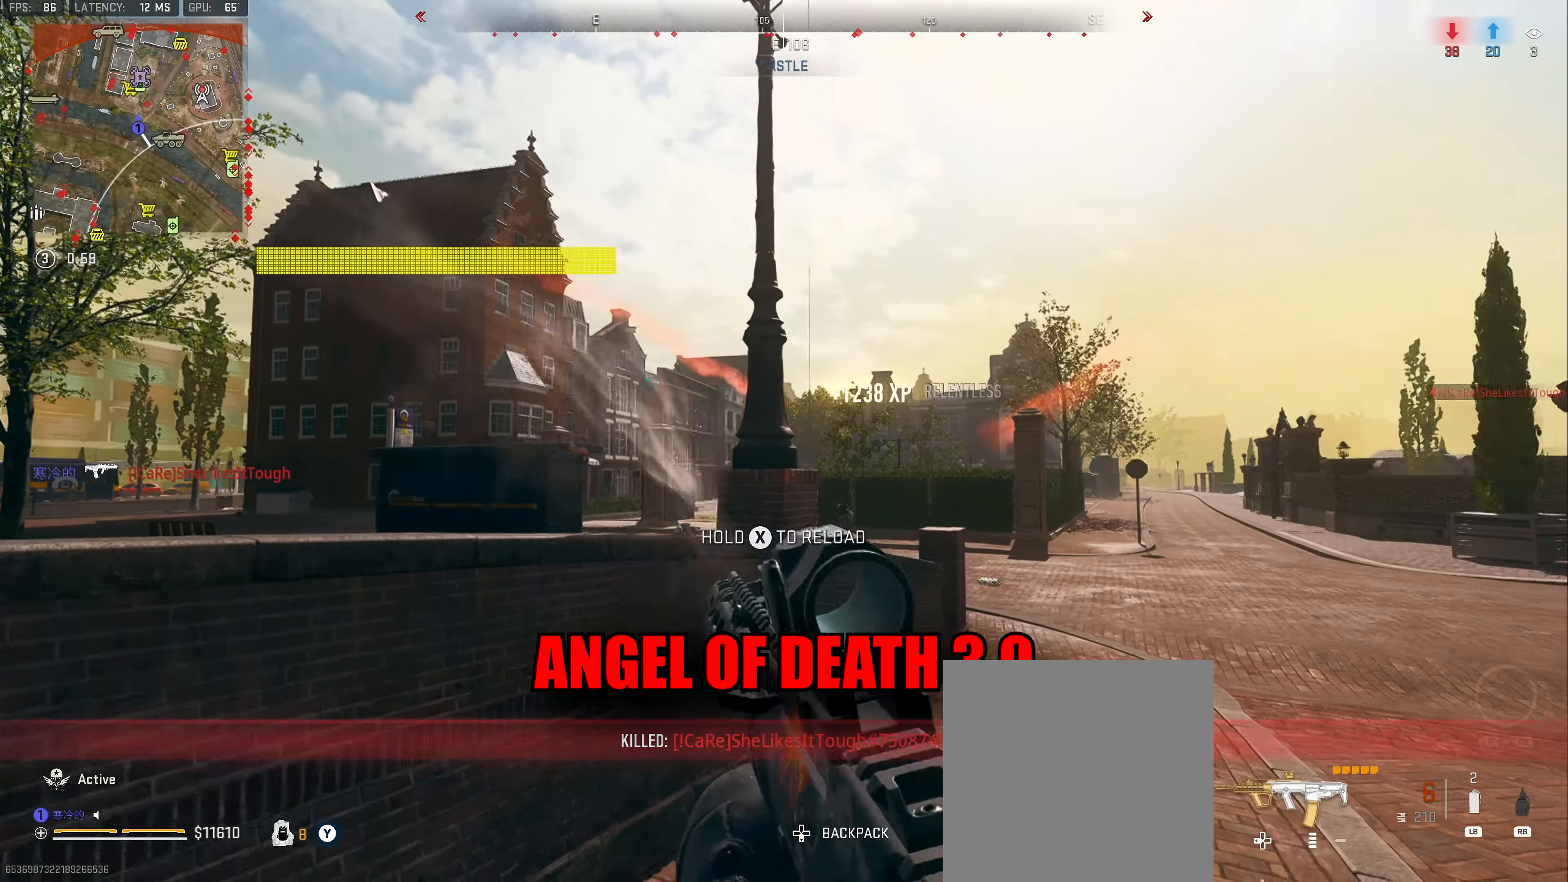
{"buttons": [], "left_stick": "up-right", "right_stick": "center", "events": [[33, "L3", "up"], [83, "right_stick", "down"], [117, "L3", "down"], [117, "left_stick", "up"], [217, "right_stick", "center"], [367, "L3", "up"], [367, "right_stick", "down"], [400, "left_stick", "up-right"], [500, "right_stick", "center"]]}
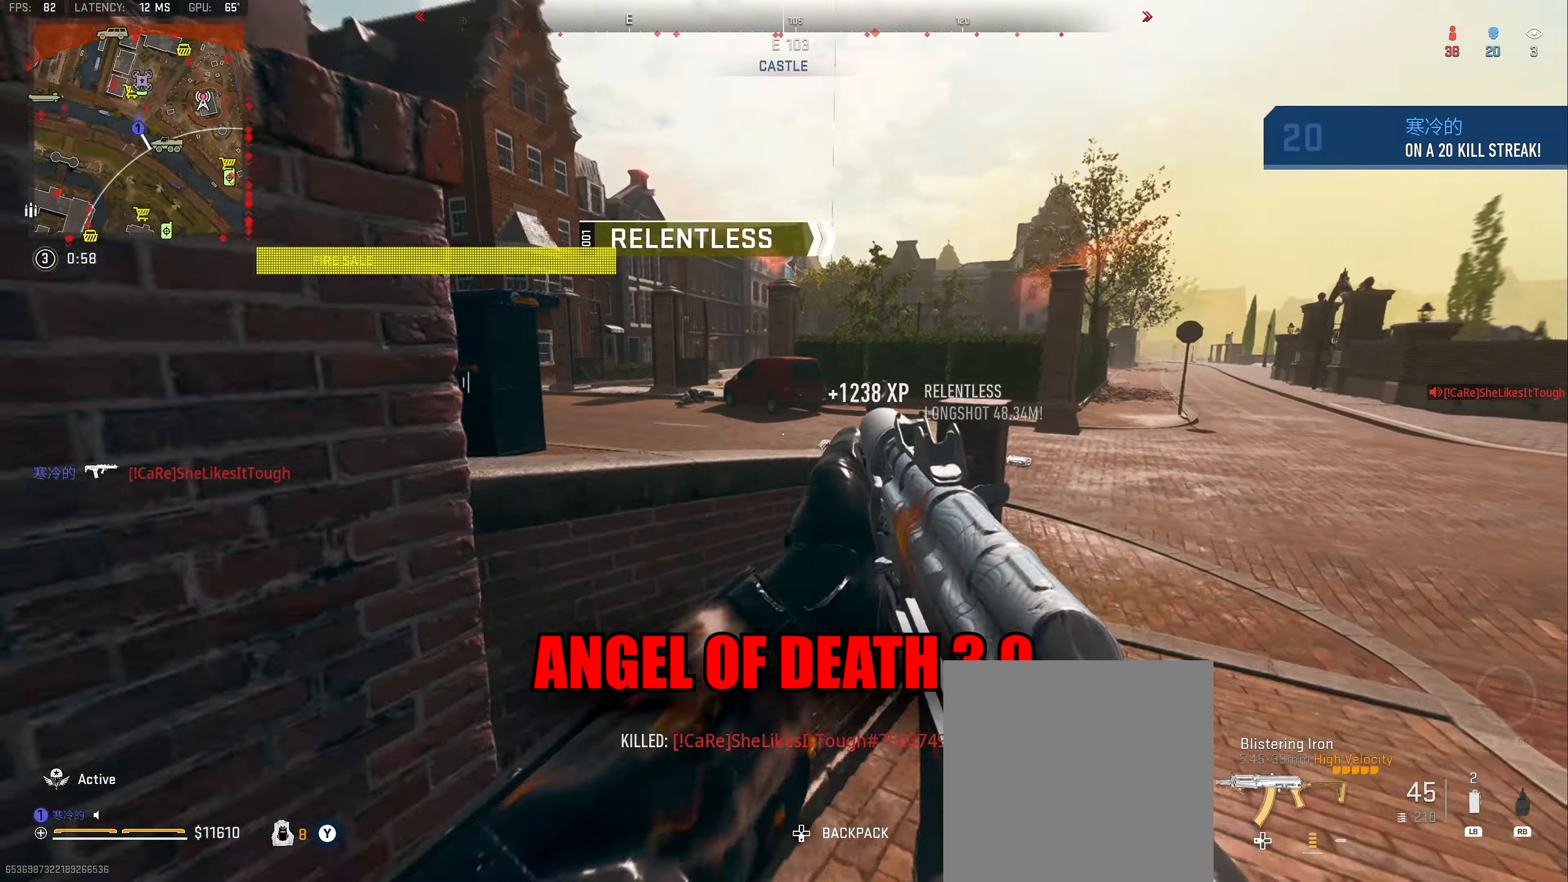
{"buttons": ["L2"], "left_stick": "up-right", "right_stick": "center", "events": [[50, "L3", "down"], [100, "right_stick", "right"], [200, "right_stick", "center"], [217, "L3", "up"], [250, "right_stick", "left"], [317, "A", "down"], [317, "right_stick", "center"], [333, "A", "up"], [350, "L2", "down"]]}
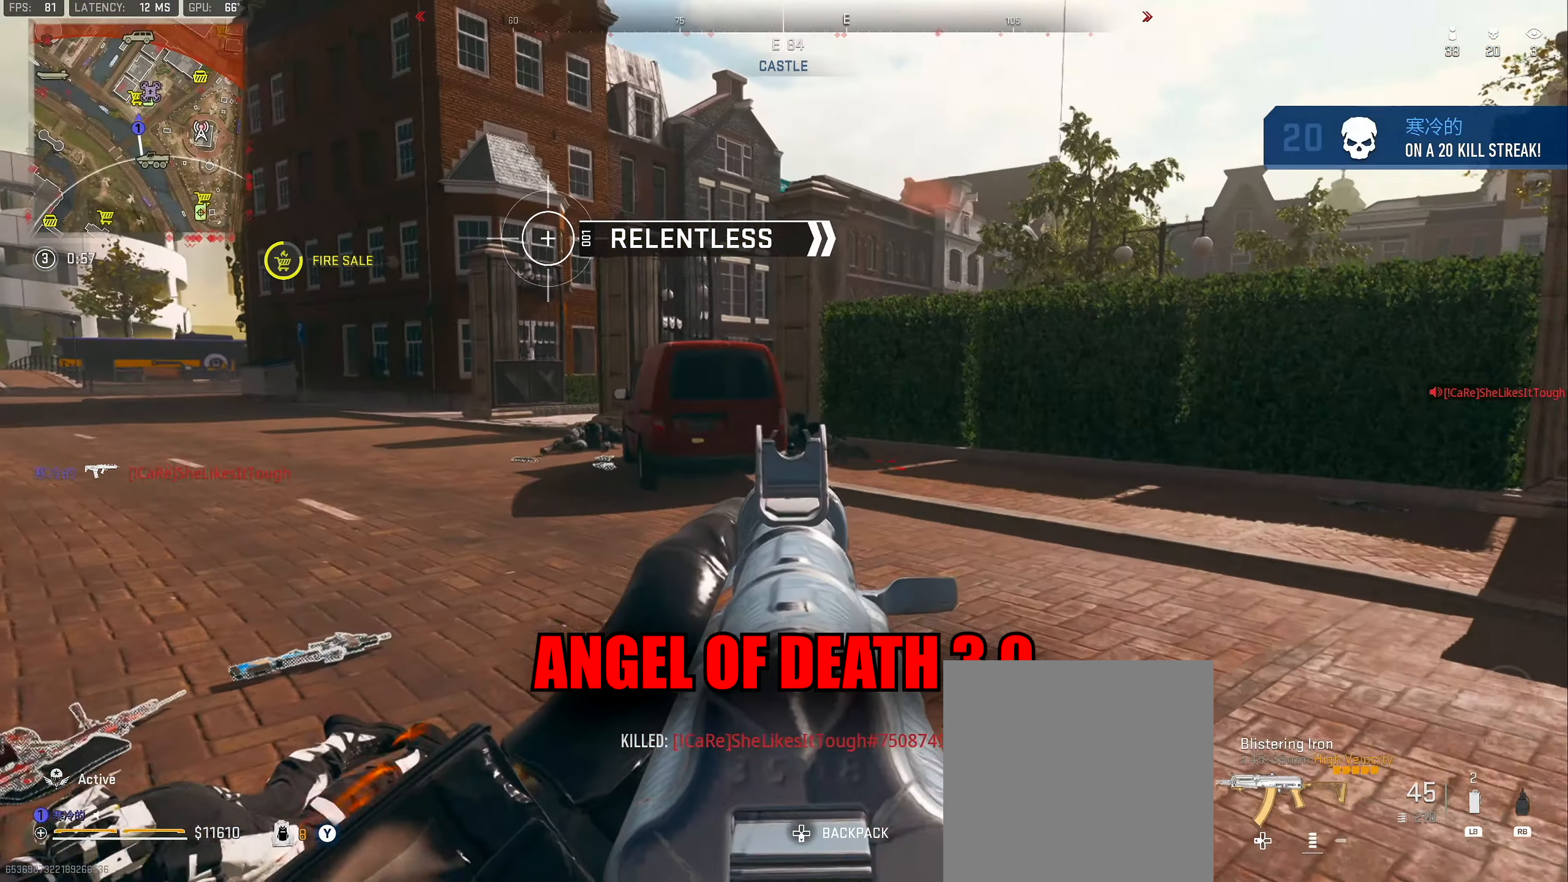
{"buttons": ["L2", "R2"], "left_stick": "up-right", "right_stick": "down", "events": [[17, "right_stick", "up-right"], [83, "R2", "down"], [133, "right_stick", "down"], [217, "right_stick", "down-left"], [367, "right_stick", "down"], [417, "right_stick", "center"], [467, "right_stick", "down"]]}
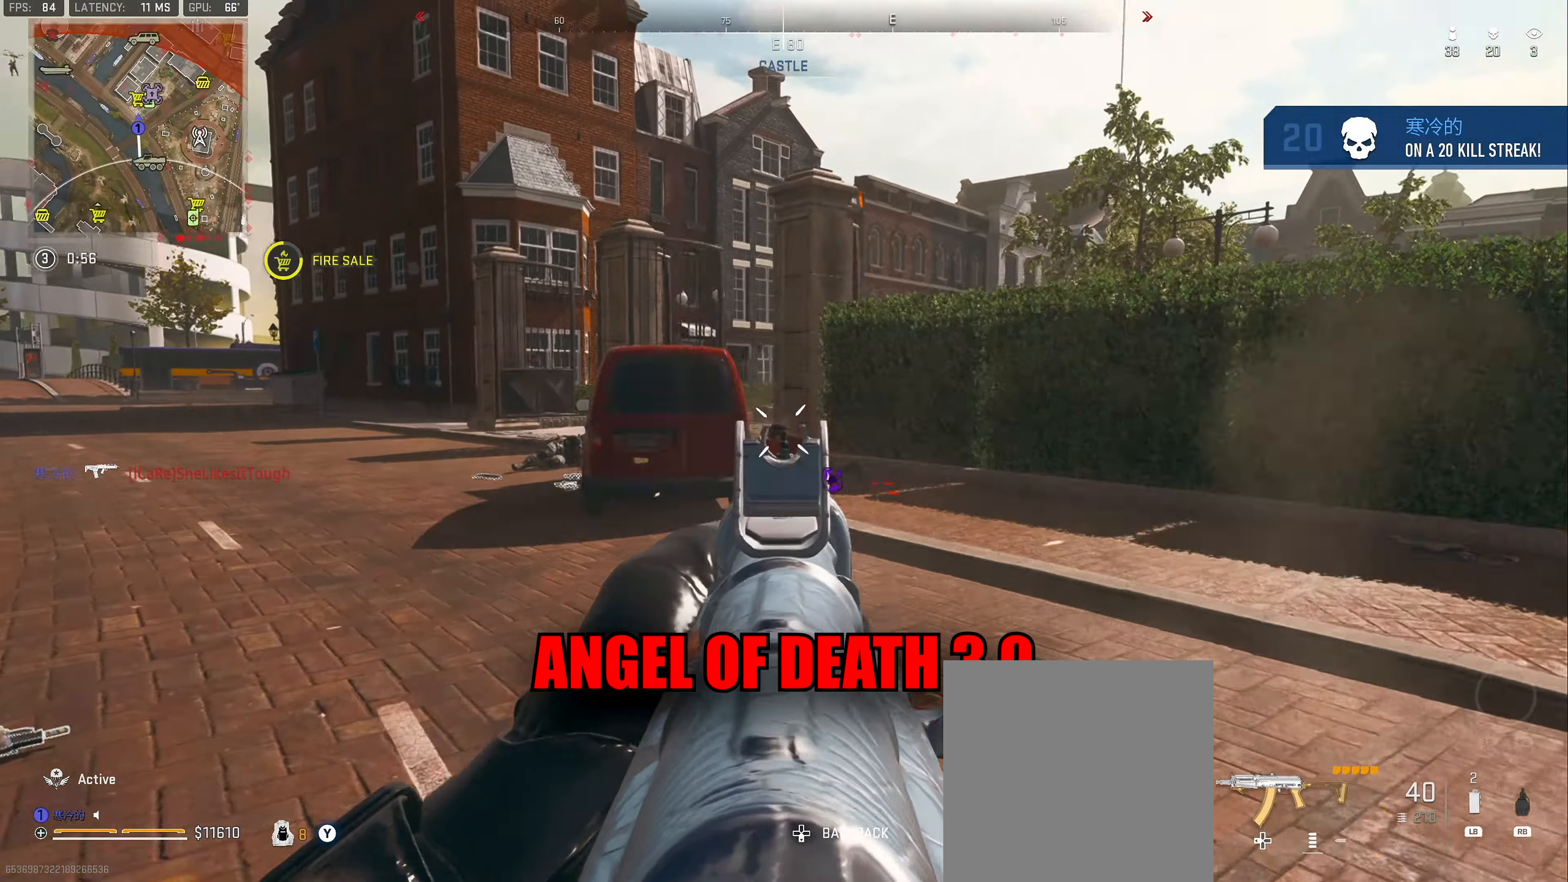
{"buttons": ["L3"], "left_stick": "up-left", "right_stick": "center", "events": [[33, "right_stick", "down-left"], [317, "right_stick", "down"], [433, "L2", "up"], [450, "R2", "up"], [450, "right_stick", "center"], [483, "L3", "down"], [483, "left_stick", "up-left"]]}
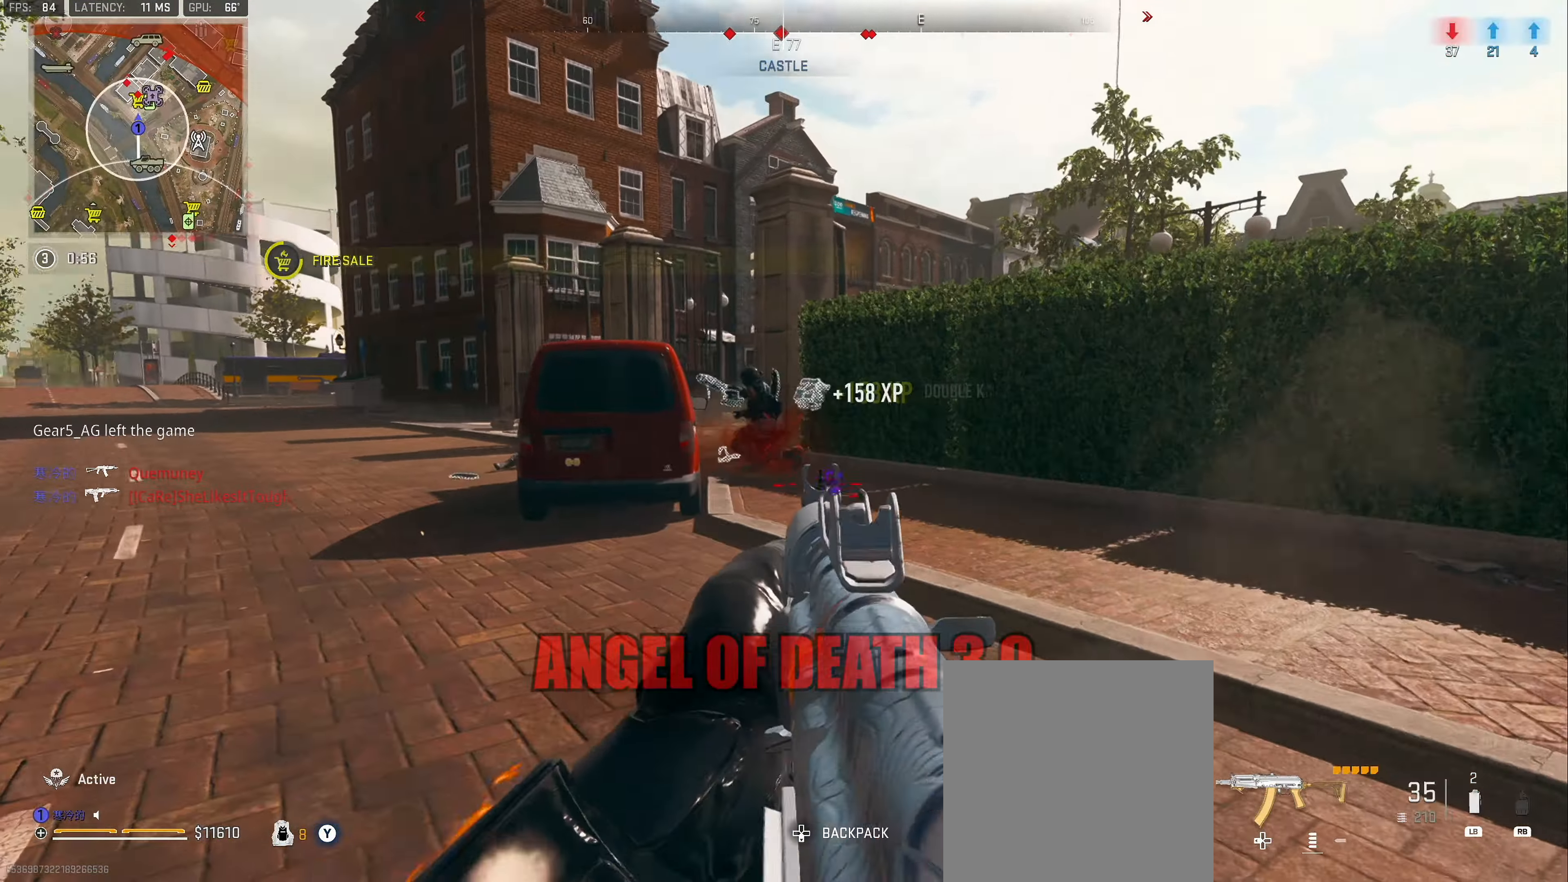
{"buttons": ["X"], "left_stick": "up-left", "right_stick": "center", "events": [[83, "L3", "up"], [100, "left_stick", "up"], [133, "L3", "down"], [233, "L3", "up"], [250, "Y", "down"], [267, "Y", "up"], [350, "X", "down"], [500, "left_stick", "up-left"]]}
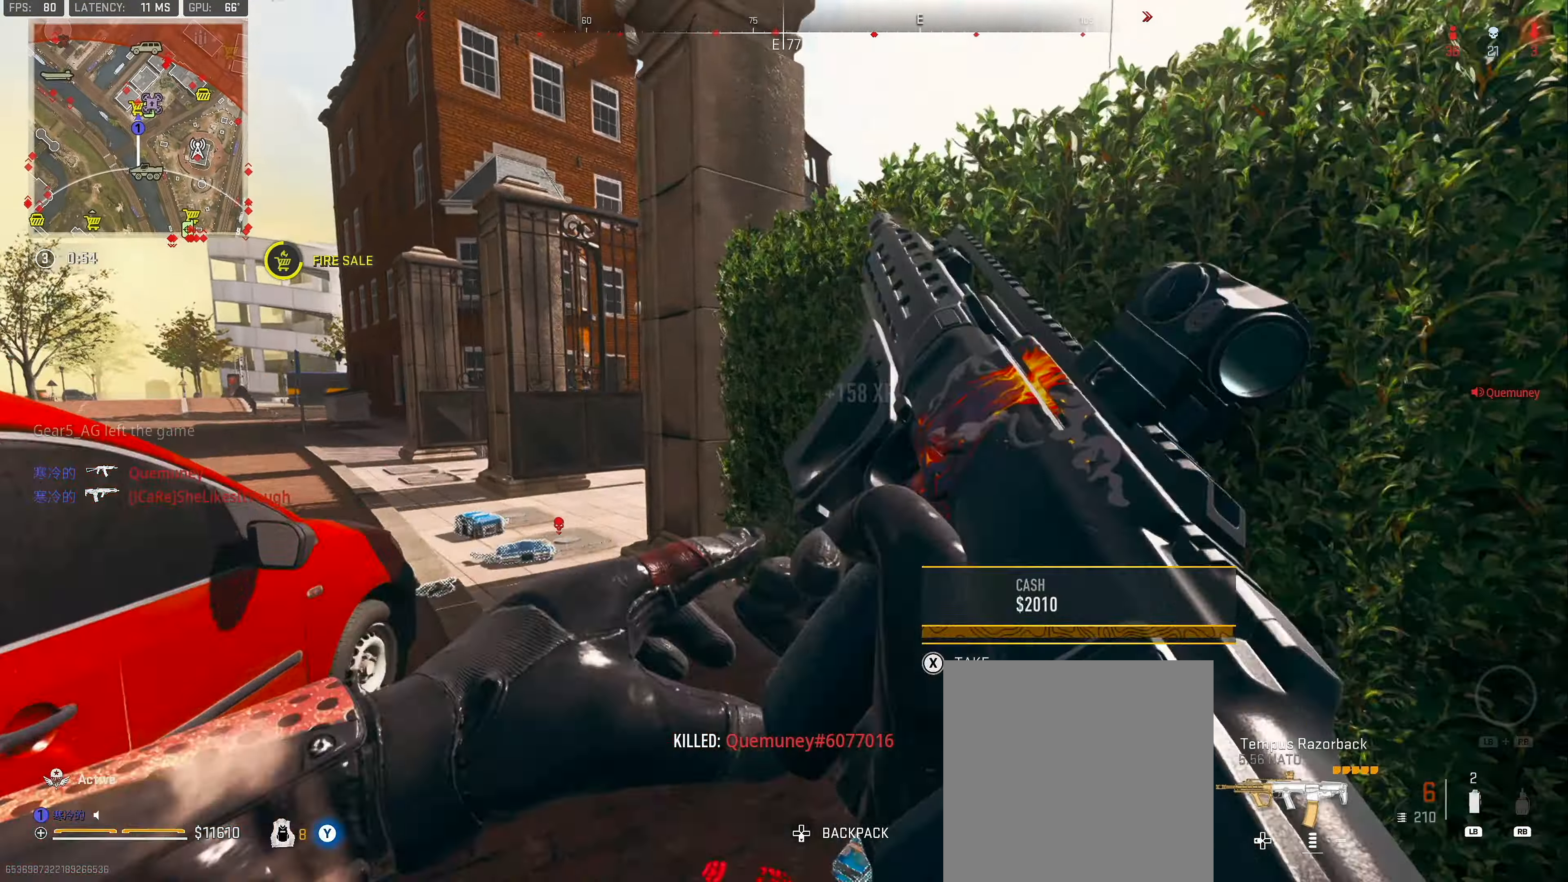
{"buttons": [], "left_stick": "left", "right_stick": "center", "events": [[67, "X", "up"], [383, "left_stick", "left"]]}
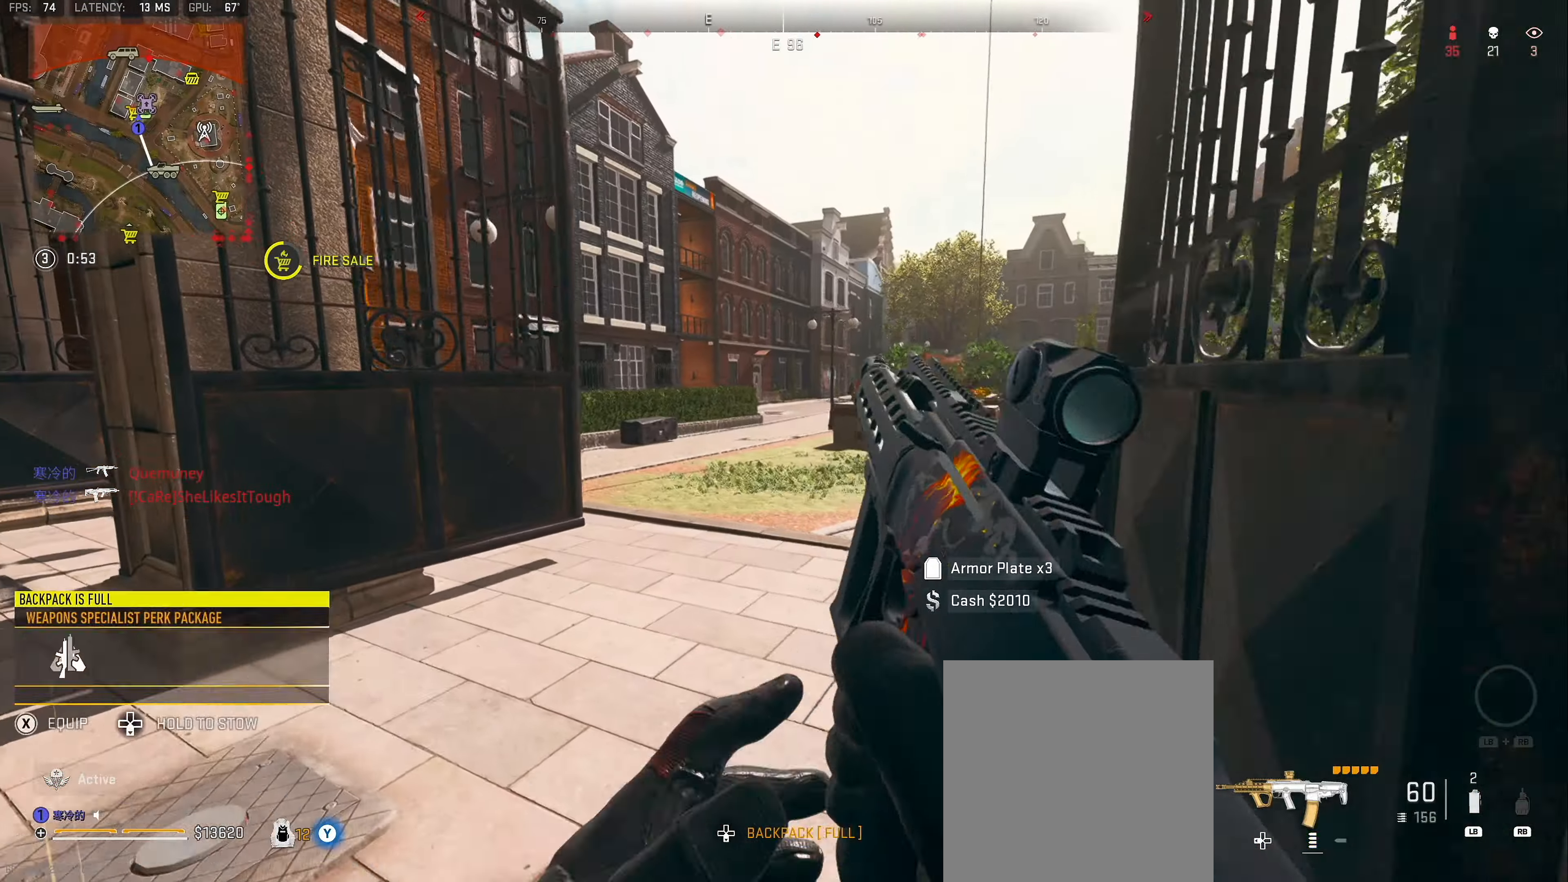
{"buttons": [], "left_stick": "up-left", "right_stick": "center", "events": [[84, "Y", "down"], [150, "Y", "up"], [217, "right_stick", "left"], [300, "left_stick", "up-left"], [367, "L3", "down"], [450, "L3", "up"], [450, "right_stick", "center"]]}
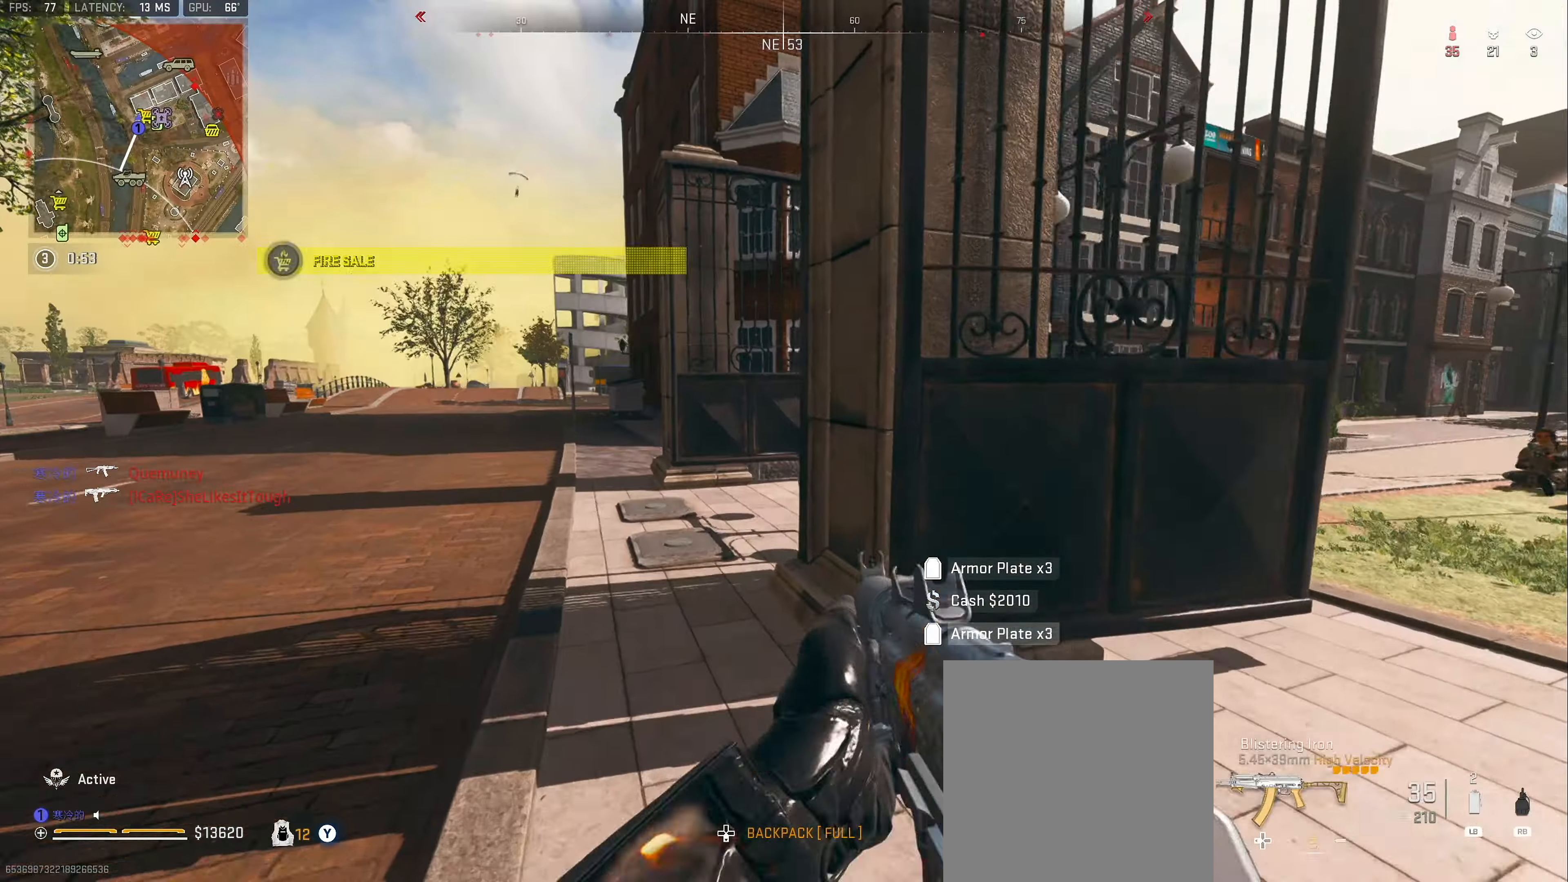
{"buttons": [], "left_stick": "down-left", "right_stick": "center", "events": [[17, "L3", "down"], [100, "right_stick", "right"], [267, "L3", "up"], [384, "left_stick", "down-left"], [434, "right_stick", "center"]]}
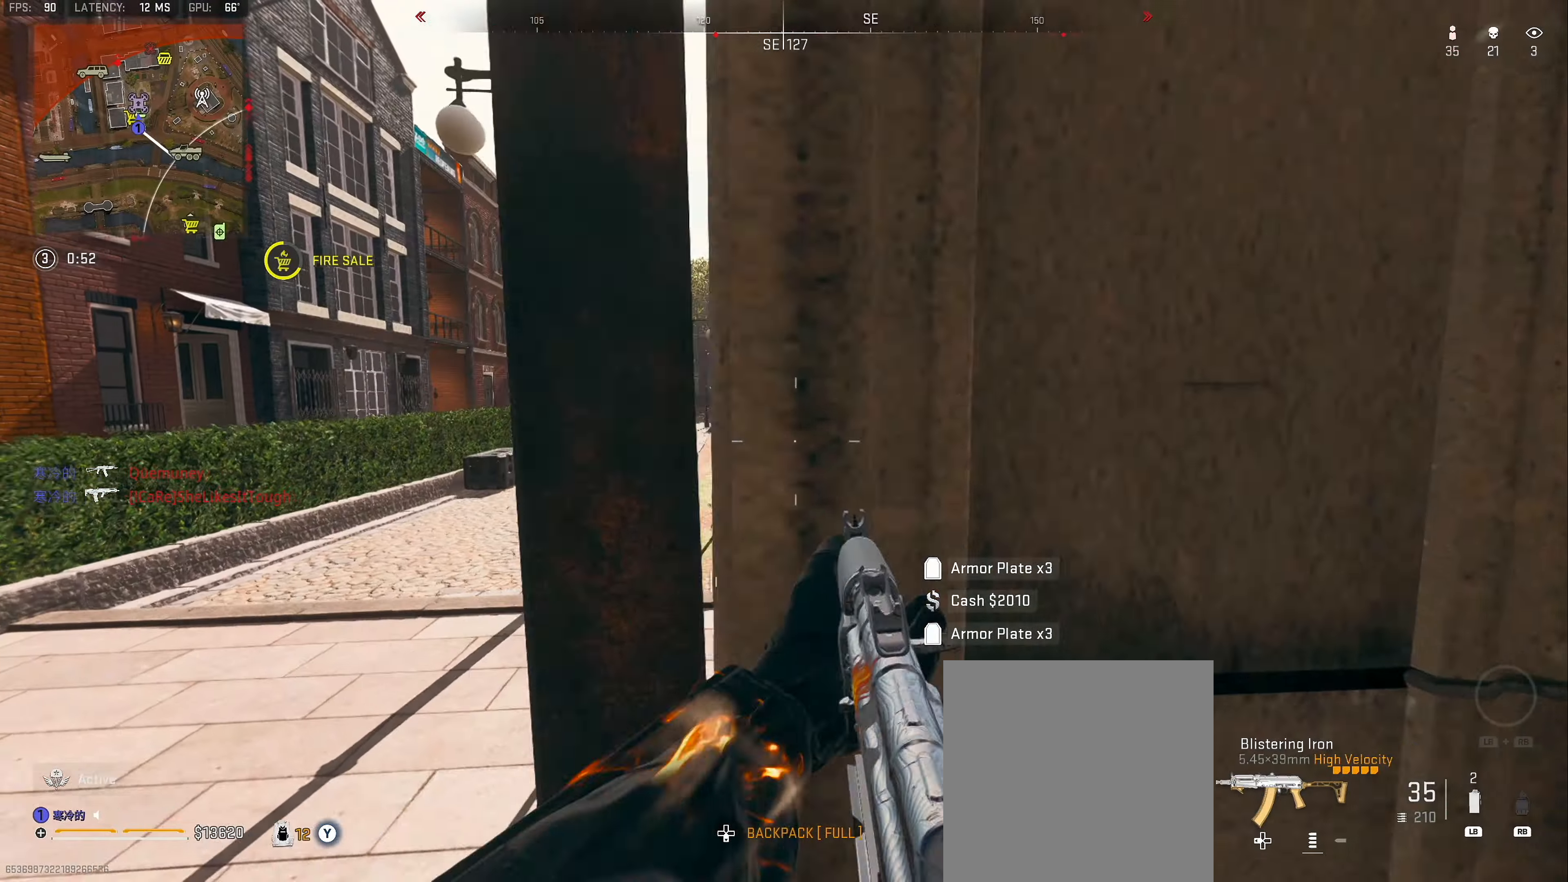
{"buttons": ["L2"], "left_stick": "down-left", "right_stick": "down-right", "events": [[217, "L2", "down"], [367, "right_stick", "up-right"], [484, "right_stick", "down-right"]]}
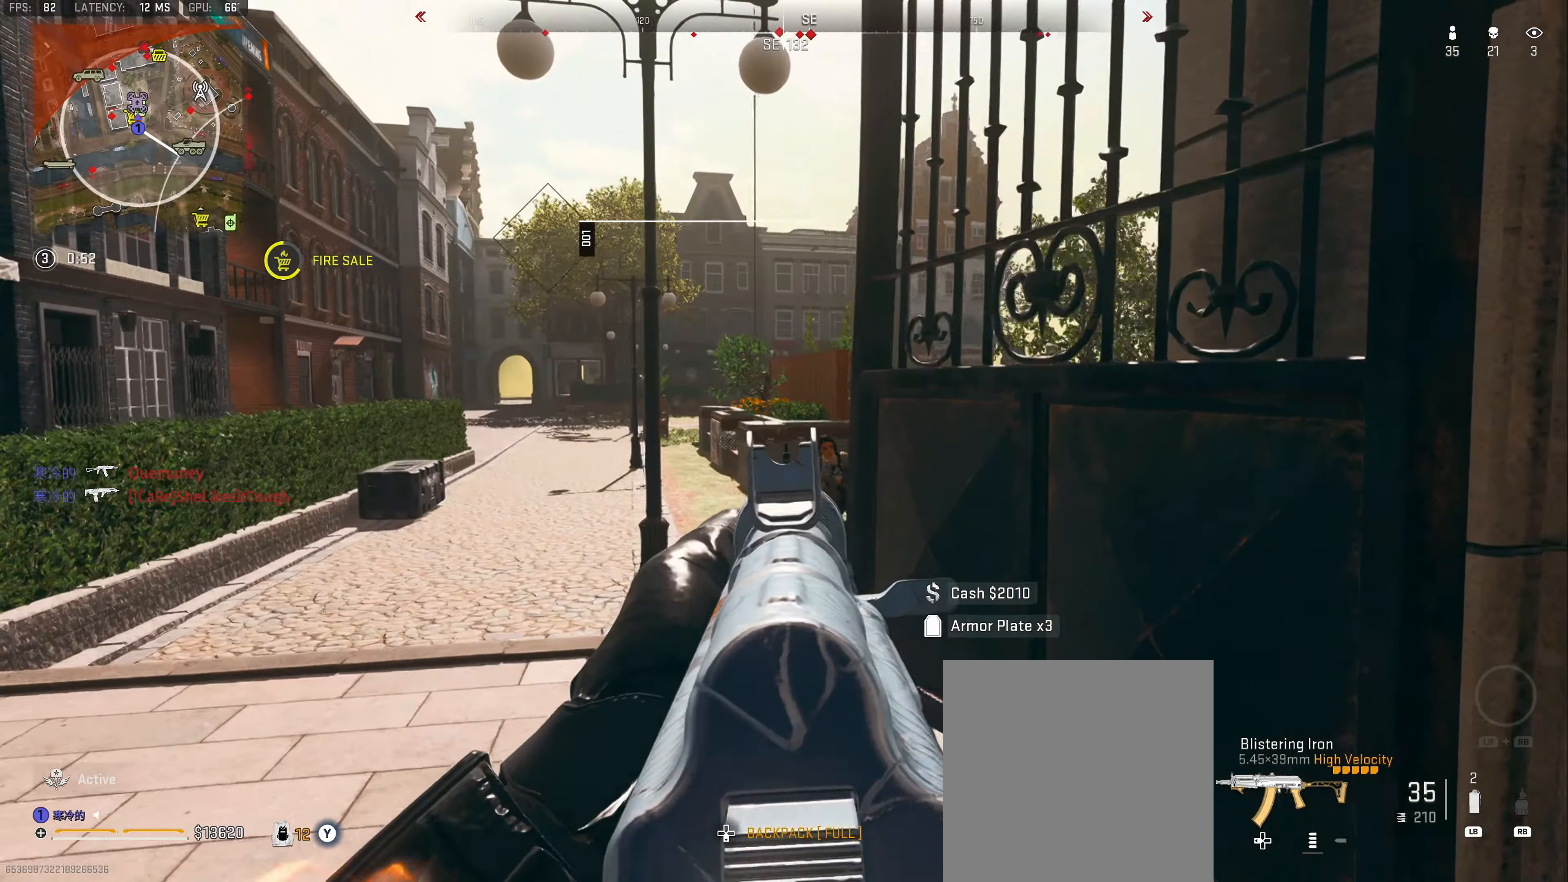
{"buttons": ["L2", "R2"], "left_stick": "down-right", "right_stick": "down", "events": [[100, "L2", "up"], [100, "right_stick", "center"], [150, "L2", "down"], [167, "right_stick", "right"], [234, "R2", "down"], [234, "right_stick", "down-right"], [300, "left_stick", "down-right"], [384, "right_stick", "down"]]}
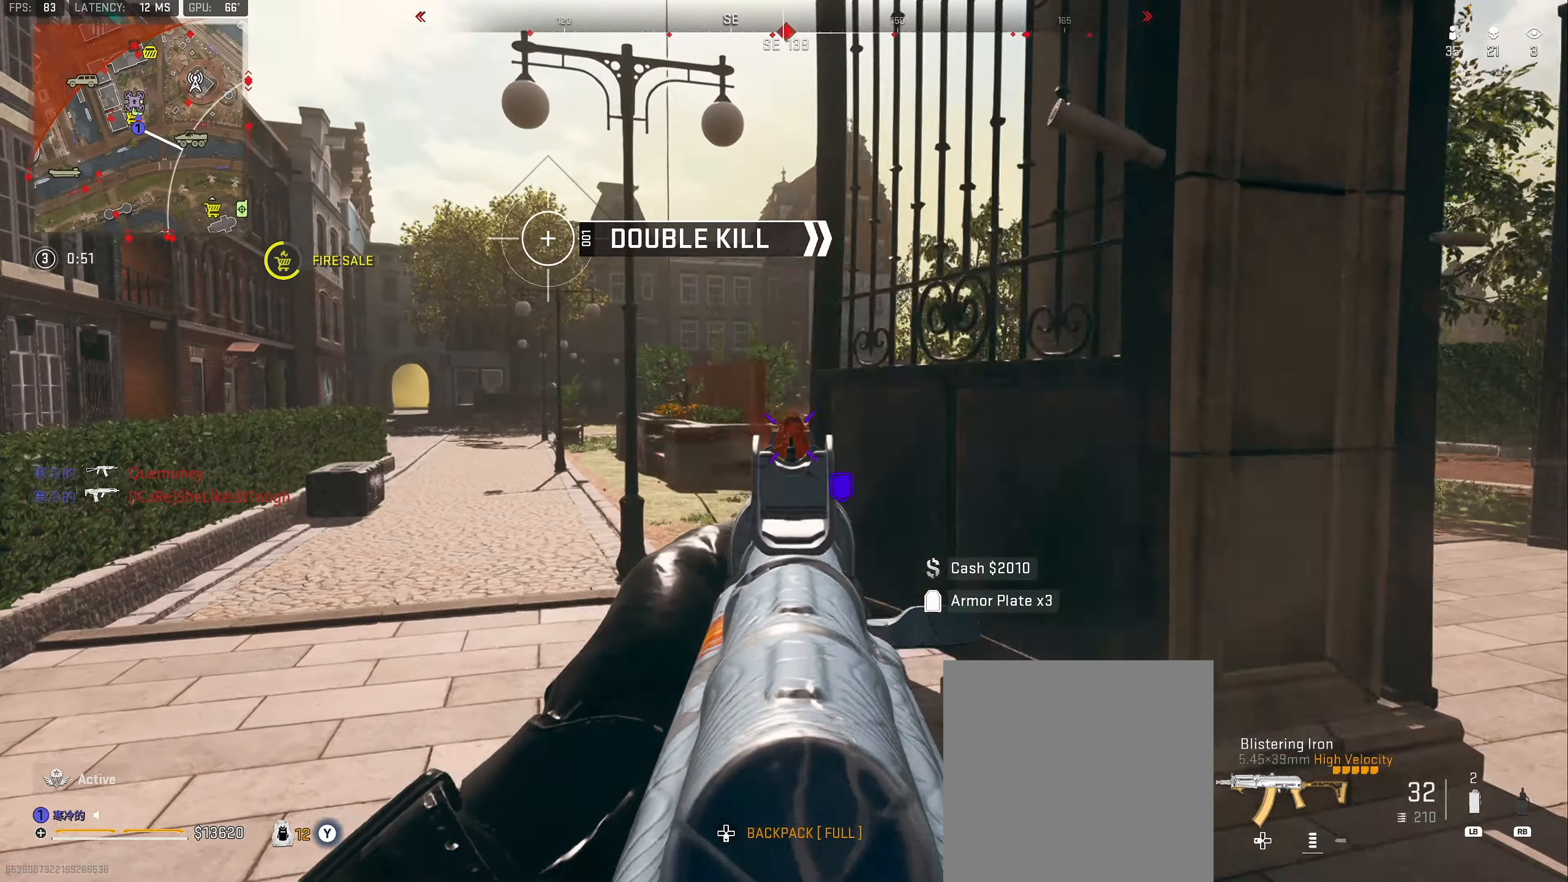
{"buttons": ["L2", "R2"], "left_stick": "left", "right_stick": "left", "events": [[34, "left_stick", "down"], [84, "right_stick", "down-right"], [134, "left_stick", "down-left"], [184, "right_stick", "down"], [300, "right_stick", "center"], [350, "right_stick", "down"], [467, "left_stick", "left"], [484, "right_stick", "left"]]}
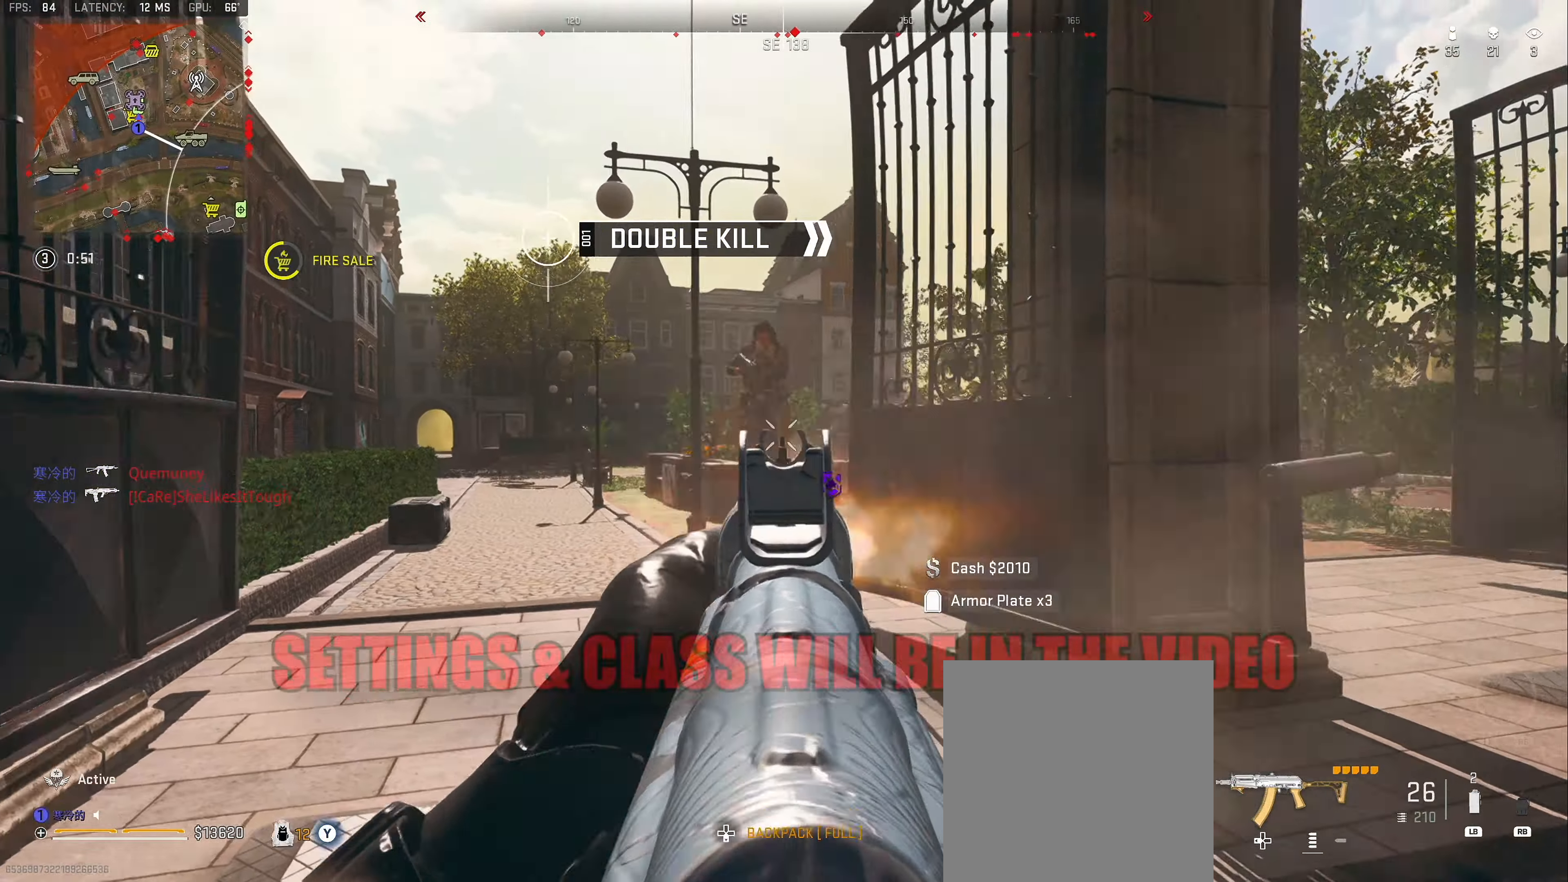
{"buttons": ["L2", "R2"], "left_stick": "down-right", "right_stick": "down-right", "events": [[134, "left_stick", "down-left"], [150, "right_stick", "center"], [234, "right_stick", "up"], [350, "left_stick", "down-right"], [367, "right_stick", "down-right"]]}
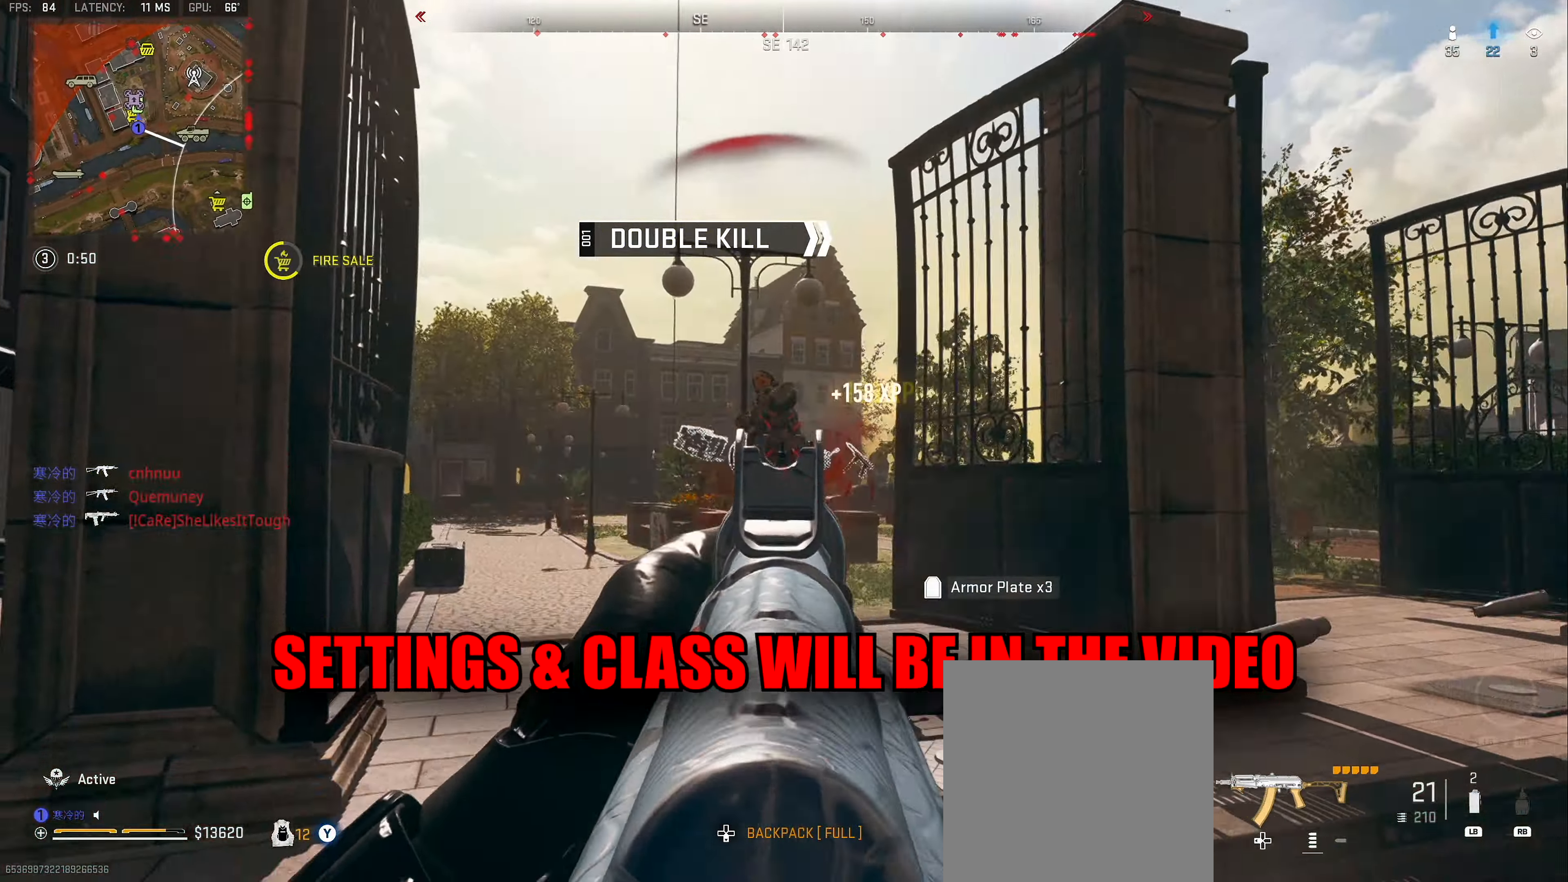
{"buttons": ["L2"], "left_stick": "up-right", "right_stick": "up-left", "events": [[50, "L2", "up"], [50, "R2", "up"], [50, "left_stick", "up-right"], [67, "L2", "down"], [84, "right_stick", "up"], [217, "right_stick", "center"], [350, "right_stick", "up-left"]]}
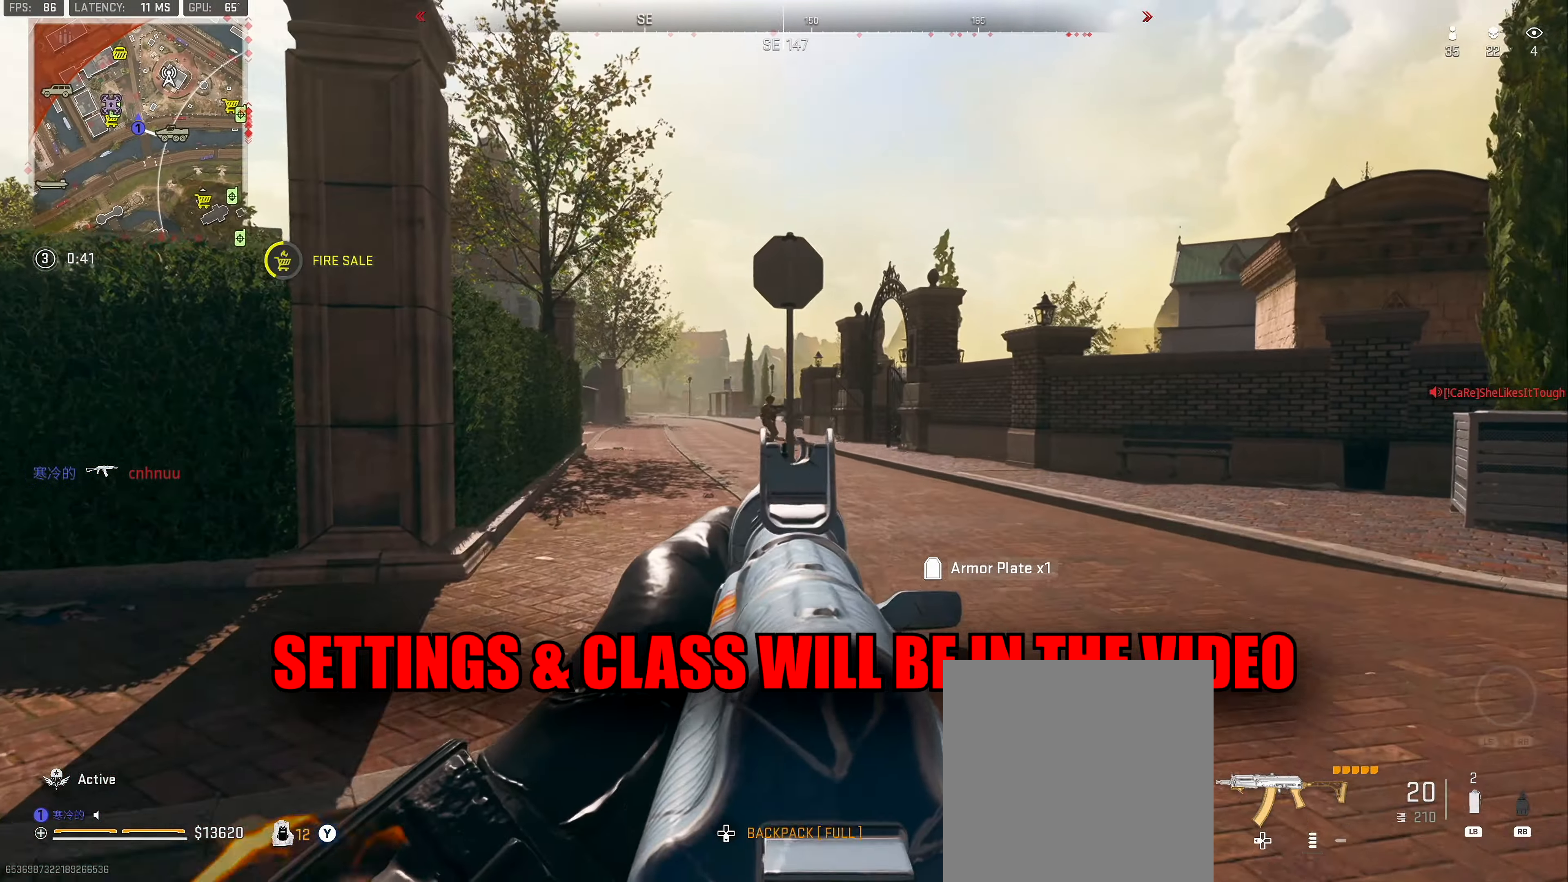
{"buttons": ["L2", "R2"], "left_stick": "up-right", "right_stick": "down-right", "events": [[34, "right_stick", "center"], [184, "right_stick", "up-left"], [284, "R2", "down"], [467, "right_stick", "down-right"]]}
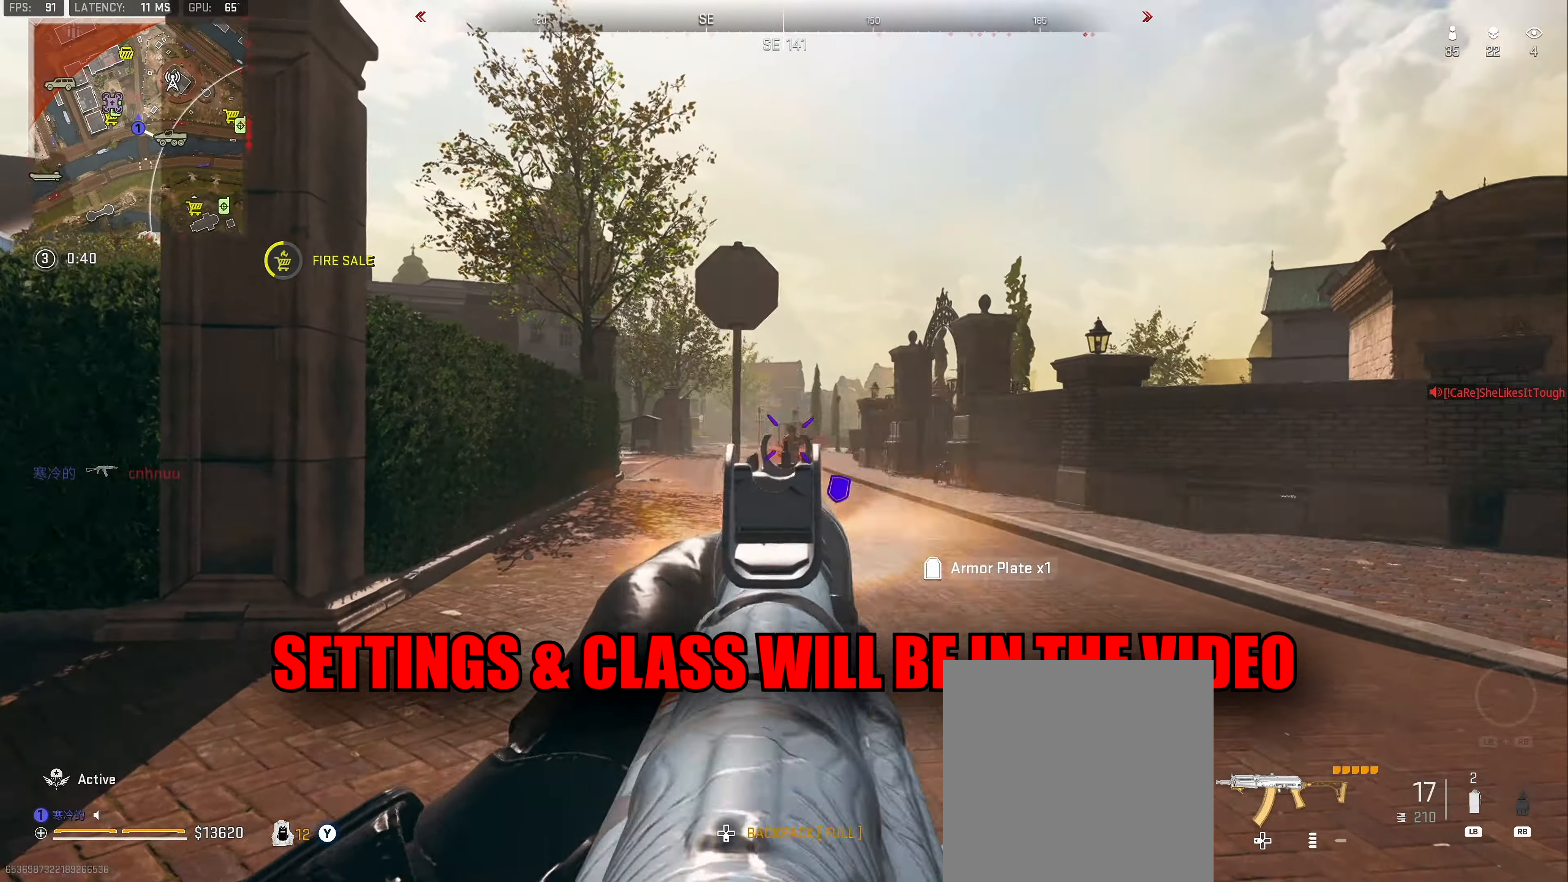
{"buttons": ["L2", "R2"], "left_stick": "down", "right_stick": "right", "events": [[67, "right_stick", "down"], [334, "left_stick", "down"], [417, "right_stick", "right"]]}
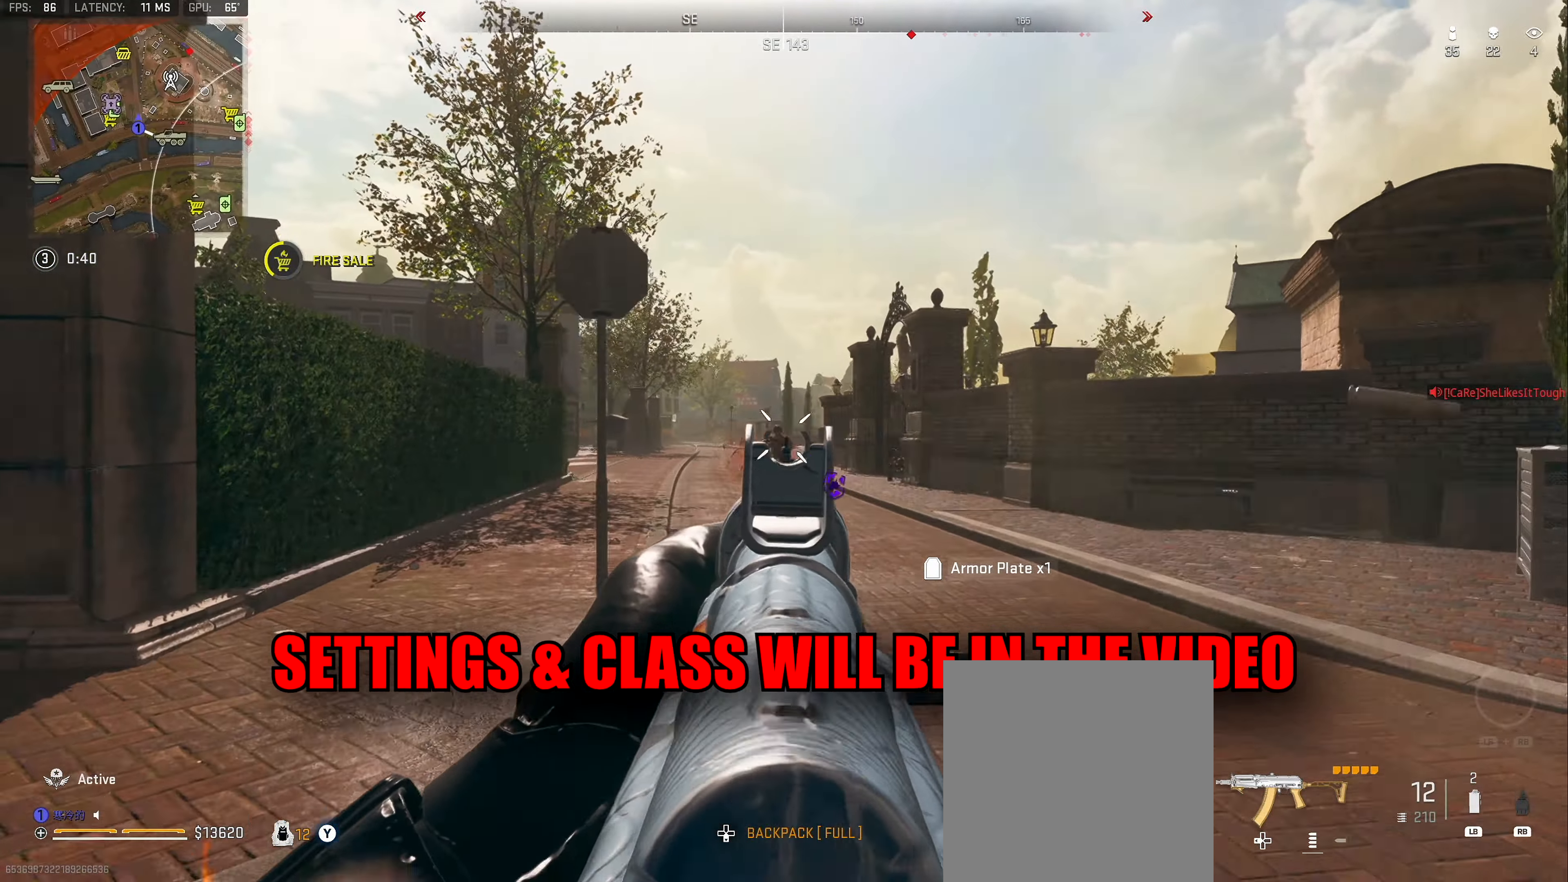
{"buttons": ["L2", "R2"], "left_stick": "down-right", "right_stick": "down-right", "events": [[34, "right_stick", "center"], [84, "right_stick", "down"], [134, "right_stick", "down-left"], [317, "right_stick", "down"], [350, "left_stick", "down-right"], [400, "right_stick", "down-right"]]}
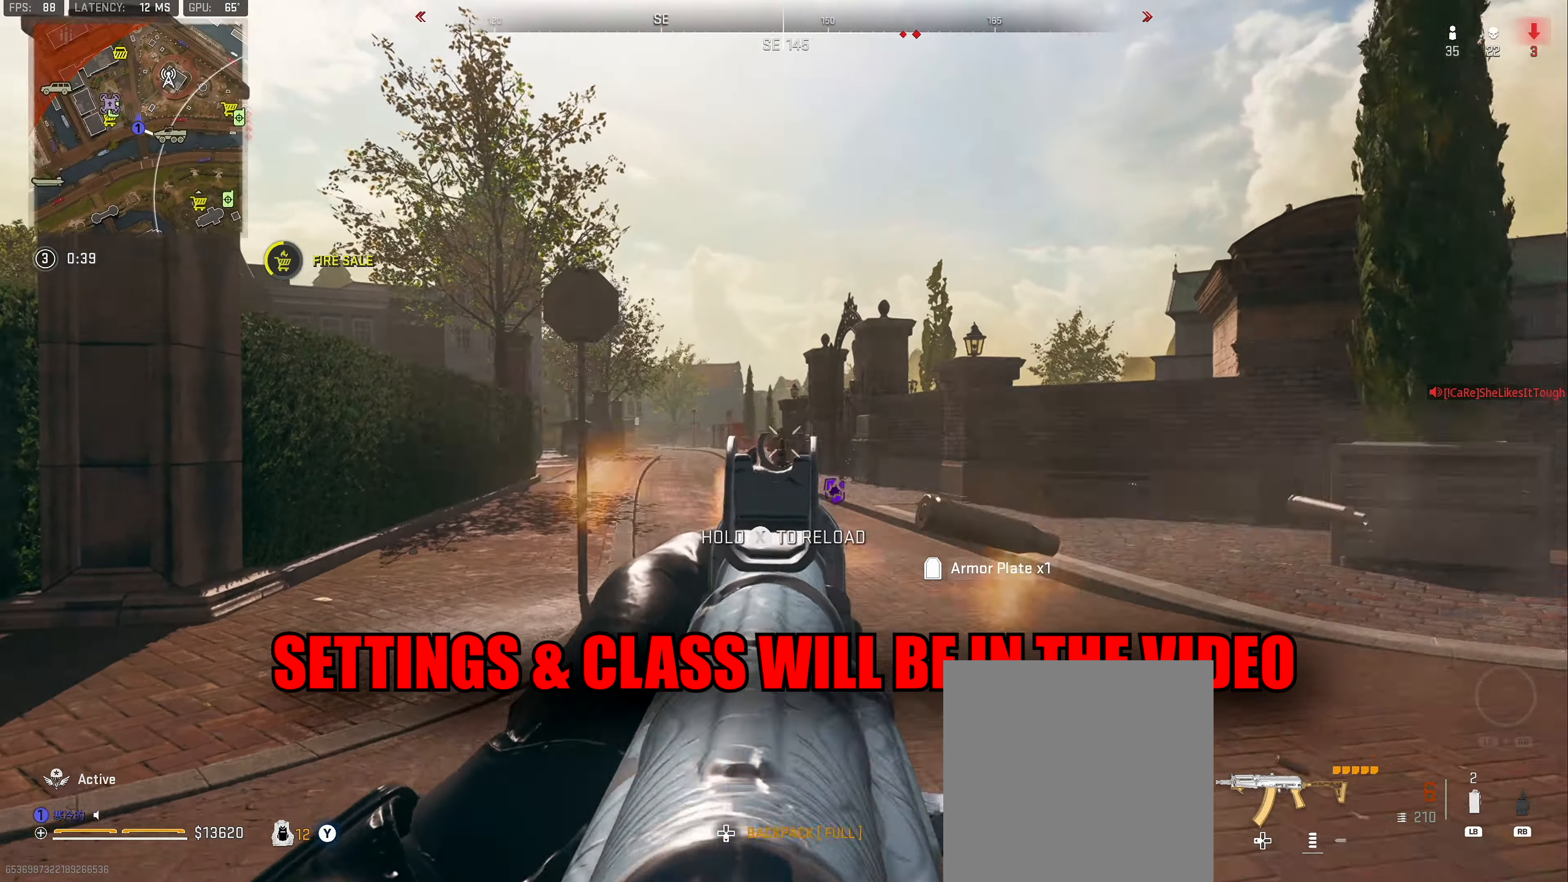
{"buttons": ["L2", "R2"], "left_stick": "down-right", "right_stick": "center", "events": [[166, "right_stick", "down"], [250, "right_stick", "down-left"], [483, "right_stick", "center"]]}
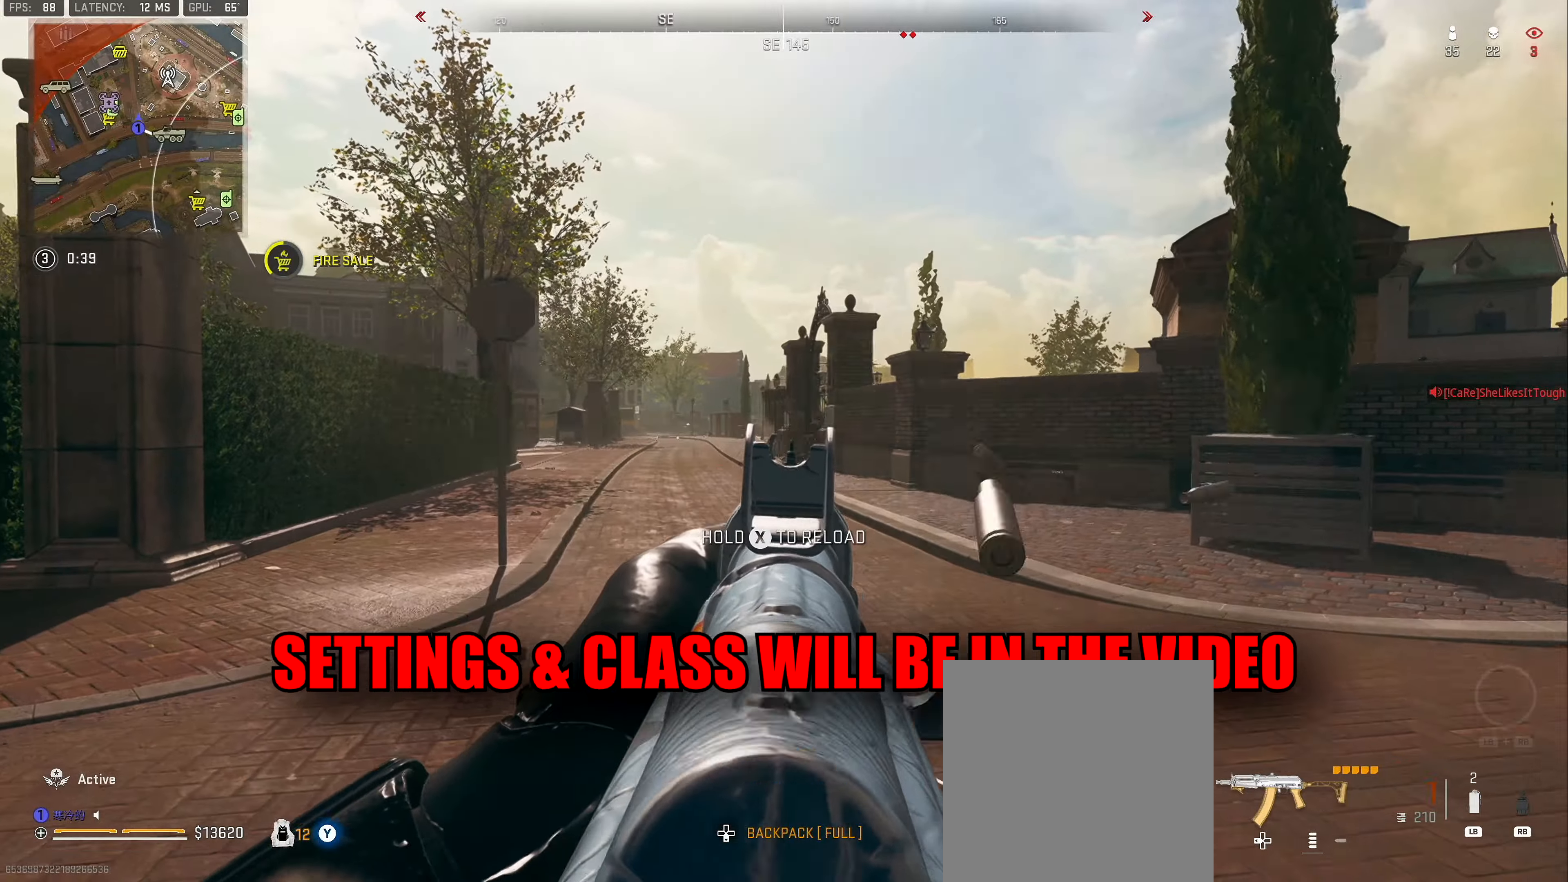
{"buttons": ["L2", "R2"], "left_stick": "up-right", "right_stick": "down", "events": [[33, "right_stick", "down"], [100, "L2", "up"], [100, "L3", "down"], [100, "R2", "up"], [100, "left_stick", "up"], [100, "right_stick", "center"], [150, "L3", "up"], [166, "right_stick", "left"], [216, "left_stick", "right"], [266, "L2", "down"], [333, "R2", "down"], [333, "right_stick", "down-right"], [366, "left_stick", "up-right"], [433, "right_stick", "center"], [483, "right_stick", "down"]]}
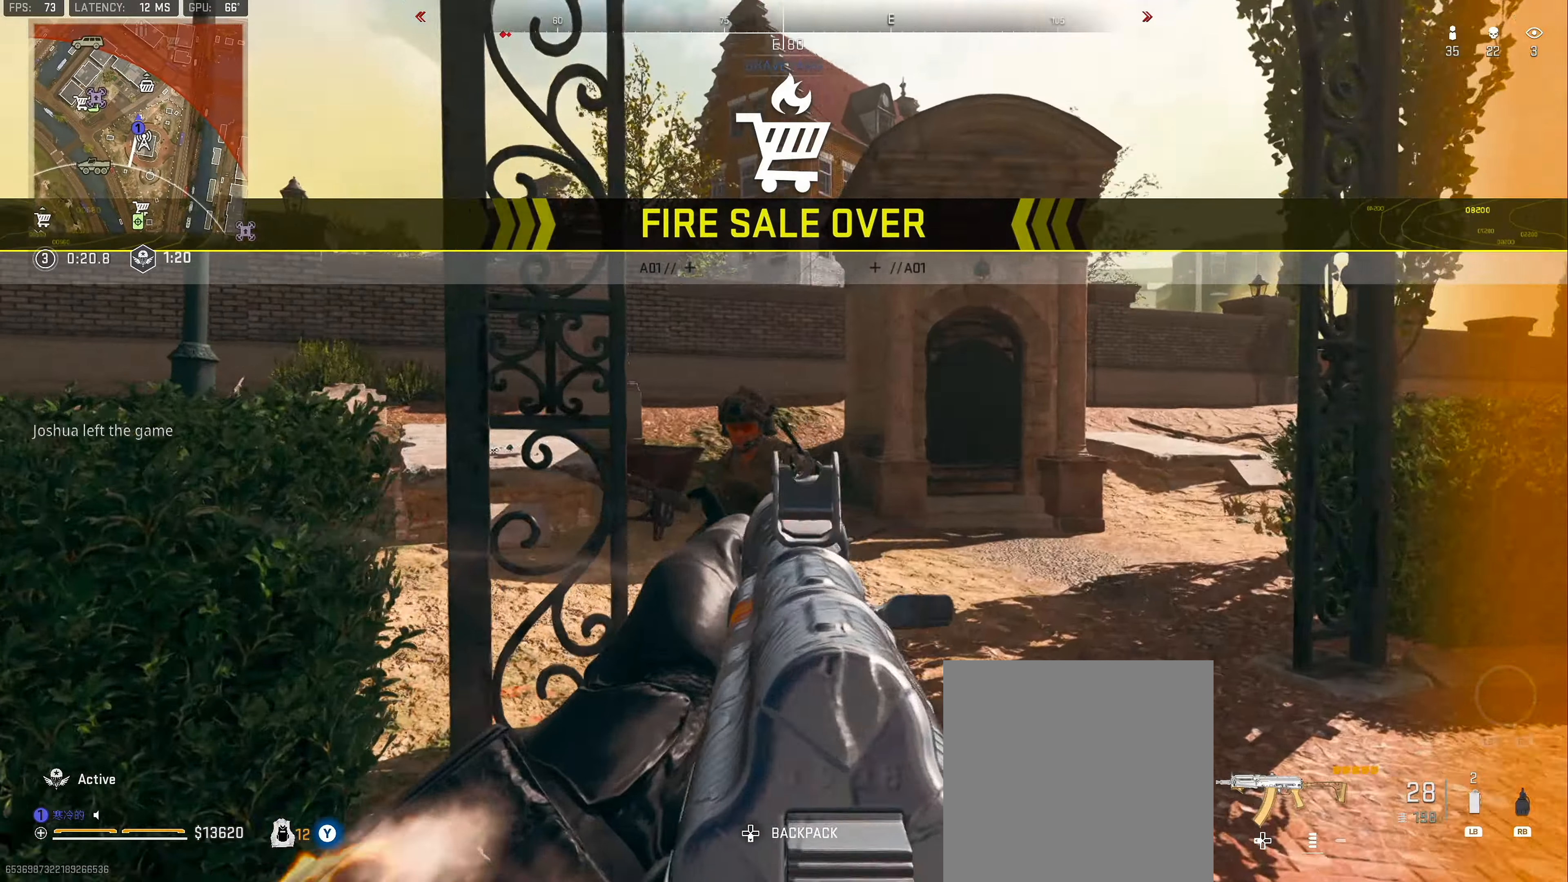
{"buttons": [], "left_stick": "up", "right_stick": "left", "events": [[100, "right_stick", "down-left"], [116, "left_stick", "up"], [183, "L2", "up"], [250, "L3", "down"], [283, "right_stick", "center"], [300, "R2", "up"], [350, "L3", "up"], [400, "L3", "down"], [500, "L3", "up"], [500, "right_stick", "left"]]}